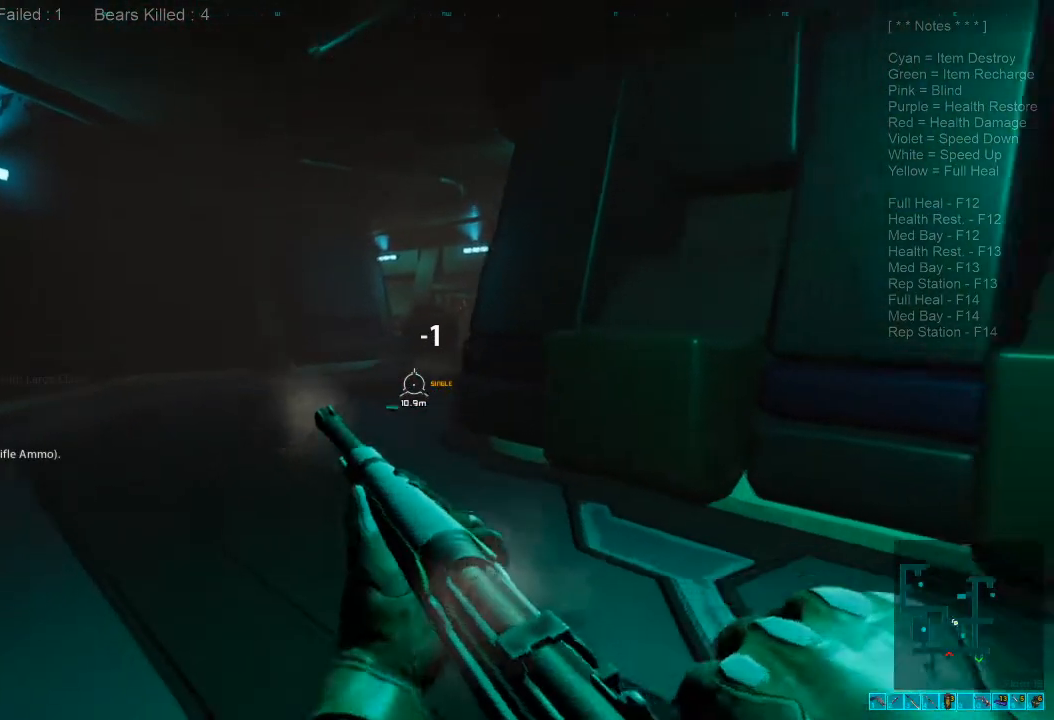
Gameplay with keyboard and mouse; each line is a JSON object with the keys and mouse buttons held at the frame after it. "events" lists presses ("down") and releases ("up") of "1", "2", "3", "4", "a", "alt", "c", "caps_lock", "ctrl", "d", "e", "f", "q", "r", "s", "shift", "space", "super", "tab", "tilde", "v", "w", "x", "z", "mouse_left", "mouse_wheel", "mouse_right", "mouse_mb4" and "mouse_mb5" between this image and that frame as [ms after this image, input, new state], when the widget could be followed in between. "mouse_left", "mouse_wheel", "mouse_right", "mouse_mb4", "mouse_mb5" = the "left", "wheel", "right", "mb4", "mb5" buttons of the "mouse" list. No other keys are recorded. "wheel" means that the mouse wheel is clicked or scrolled. Mouse movement is not recorded.
{"keys": ["s"], "mouse": [], "events": [[133, "mouse_right", "down"], [166, "ctrl", "down"], [266, "mouse_right", "up"], [333, "ctrl", "up"]]}
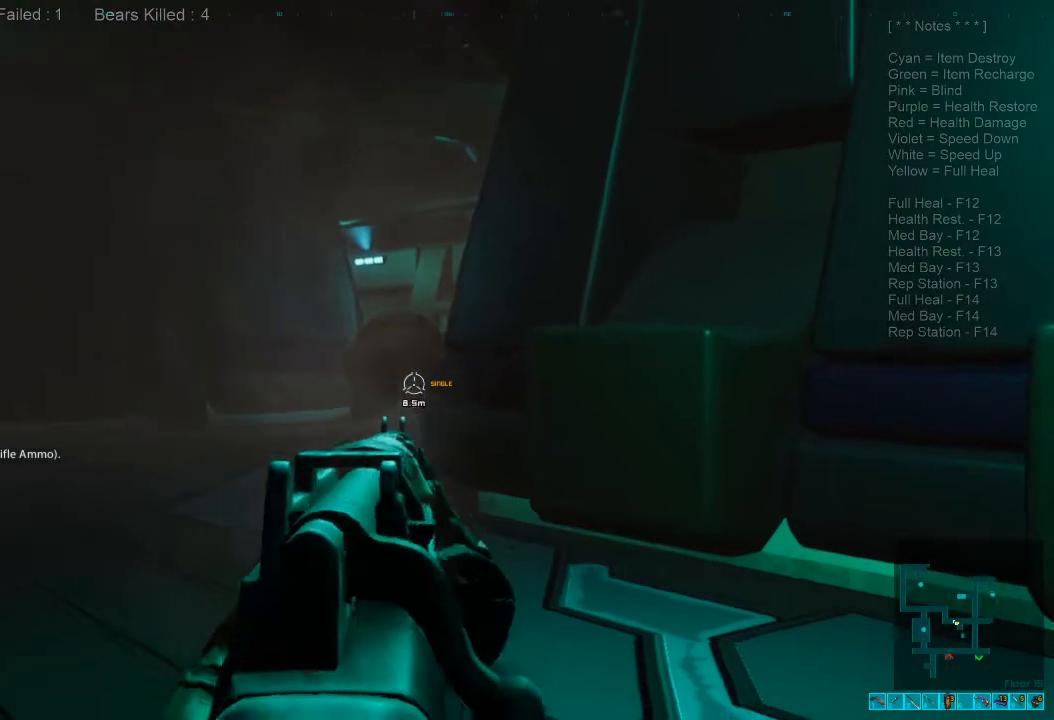
{"keys": ["d", "s"], "mouse": [], "events": [[133, "mouse_left", "down"], [200, "d", "down"], [266, "mouse_left", "up"], [300, "ctrl", "down"], [333, "mouse_right", "down"], [400, "mouse_right", "up"], [433, "ctrl", "up"]]}
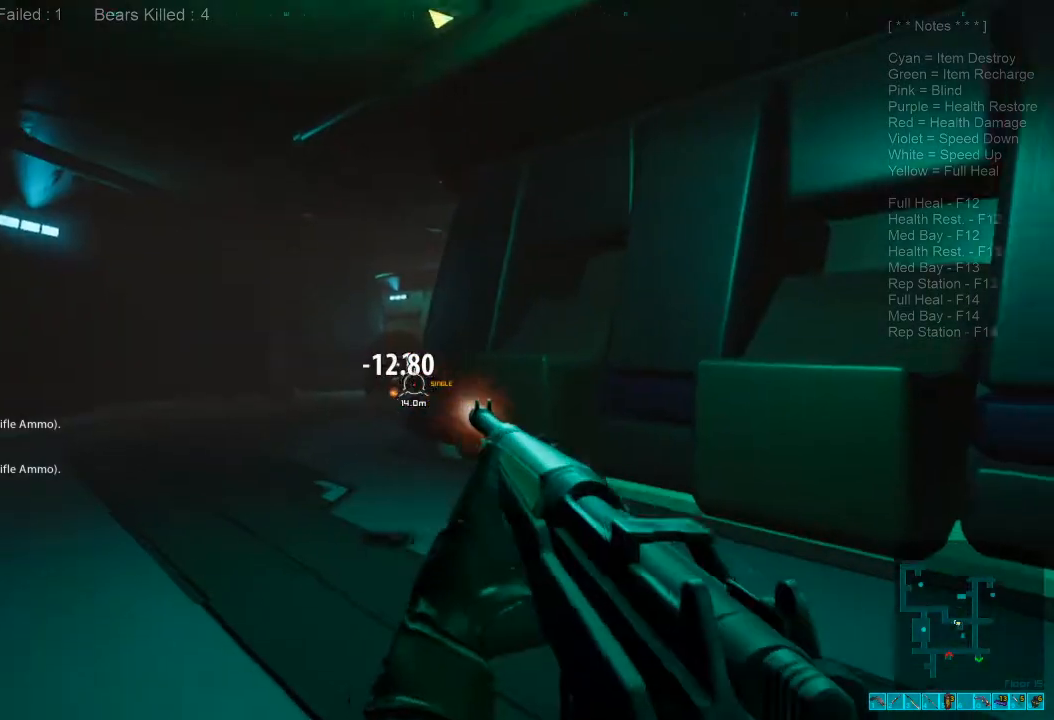
{"keys": ["d", "s"], "mouse": [], "events": []}
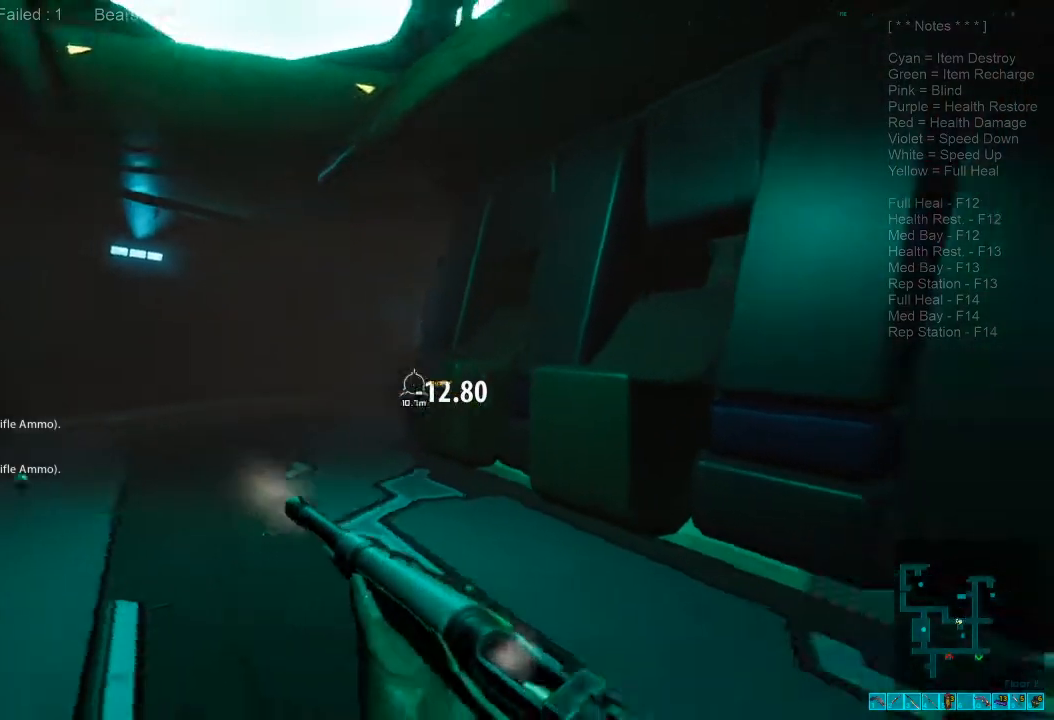
{"keys": ["s"], "mouse": [], "events": [[33, "d", "up"]]}
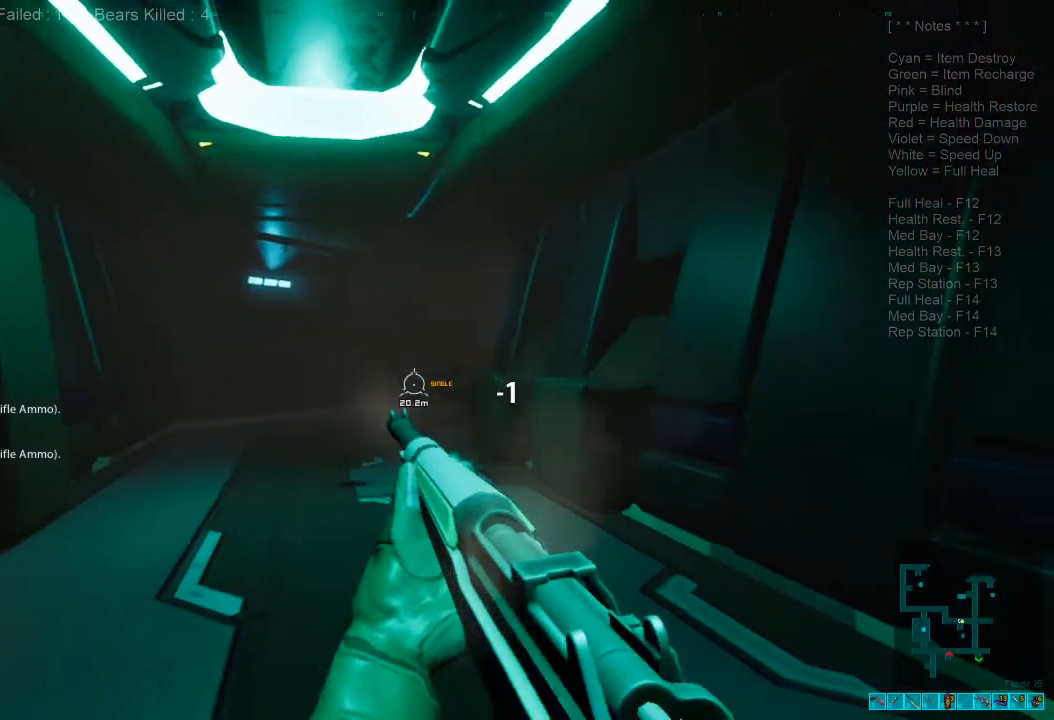
{"keys": ["s"], "mouse": [], "events": [[33, "ctrl", "down"], [33, "mouse_right", "down"], [166, "ctrl", "up"], [166, "mouse_right", "up"]]}
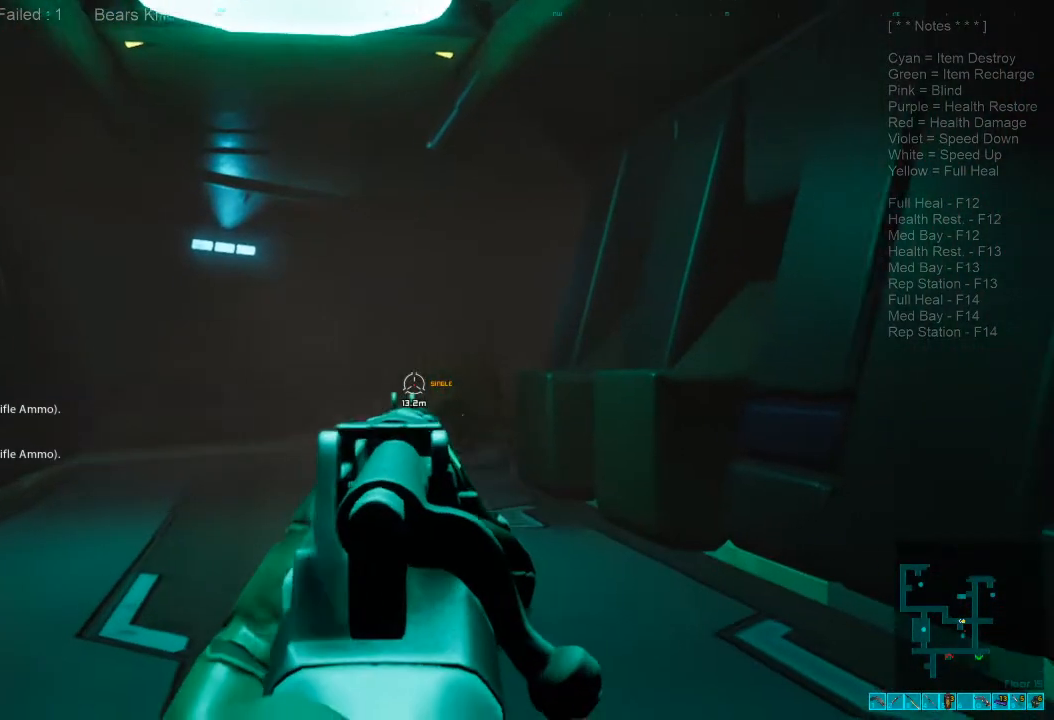
{"keys": ["s"], "mouse": [], "events": [[66, "d", "down"], [133, "mouse_left", "down"], [166, "d", "up"], [266, "mouse_left", "up"], [333, "ctrl", "down"], [333, "d", "down"], [333, "mouse_right", "down"], [433, "mouse_right", "up"], [466, "ctrl", "up"], [466, "d", "up"]]}
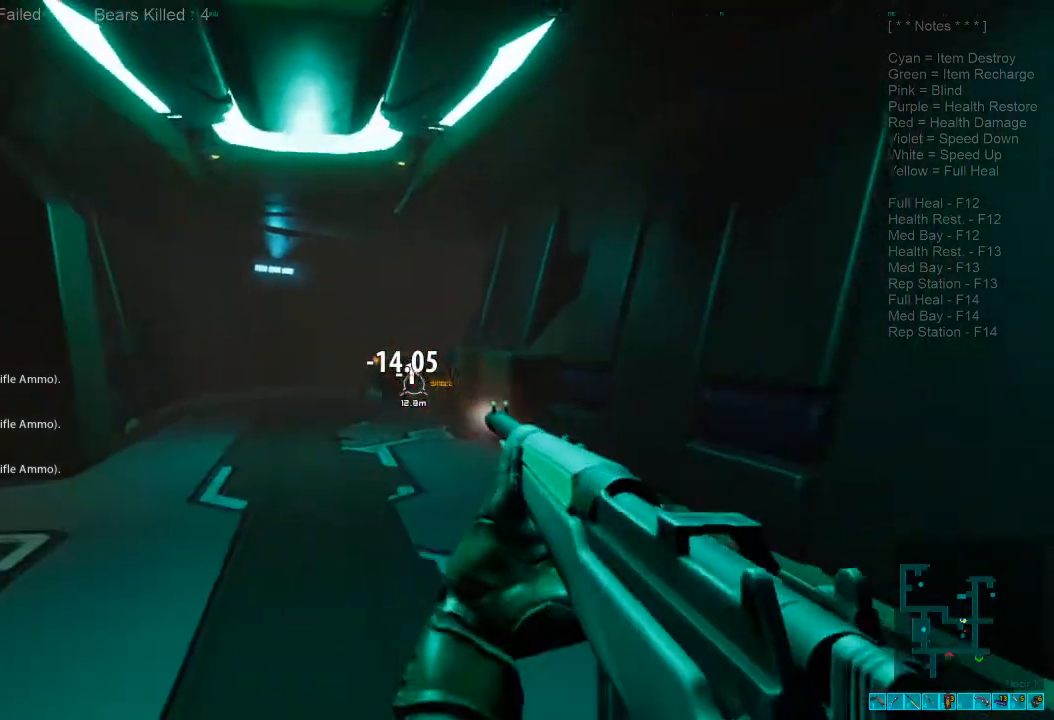
{"keys": ["s"], "mouse": [], "events": []}
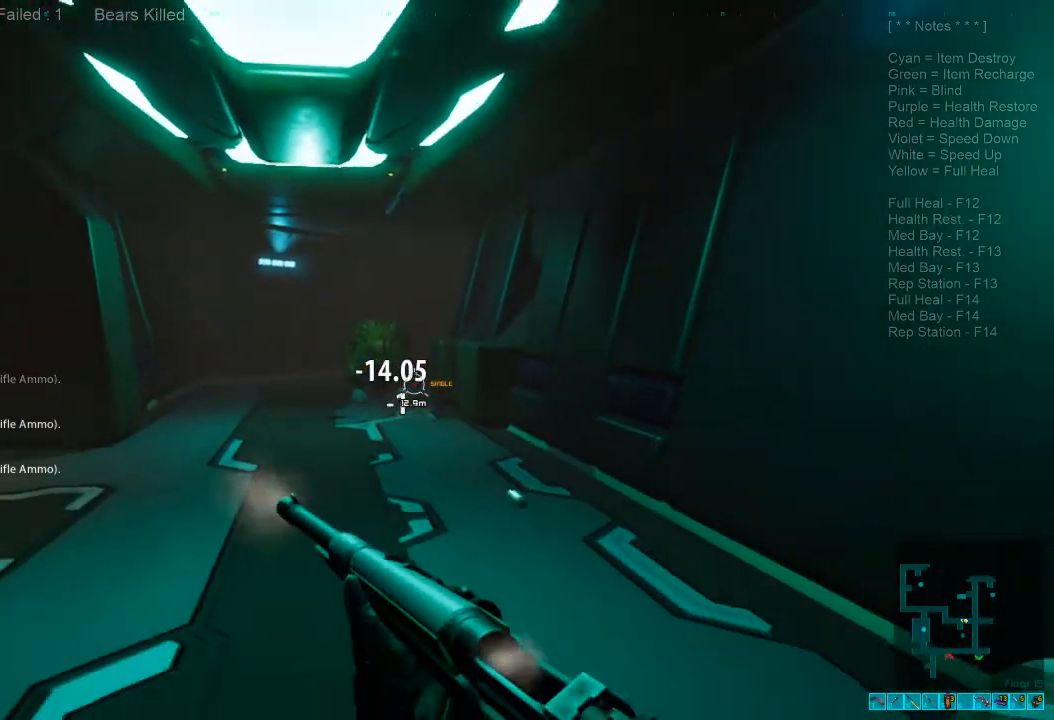
{"keys": ["ctrl", "s"], "mouse": ["right"], "events": [[433, "ctrl", "down"], [466, "mouse_right", "down"]]}
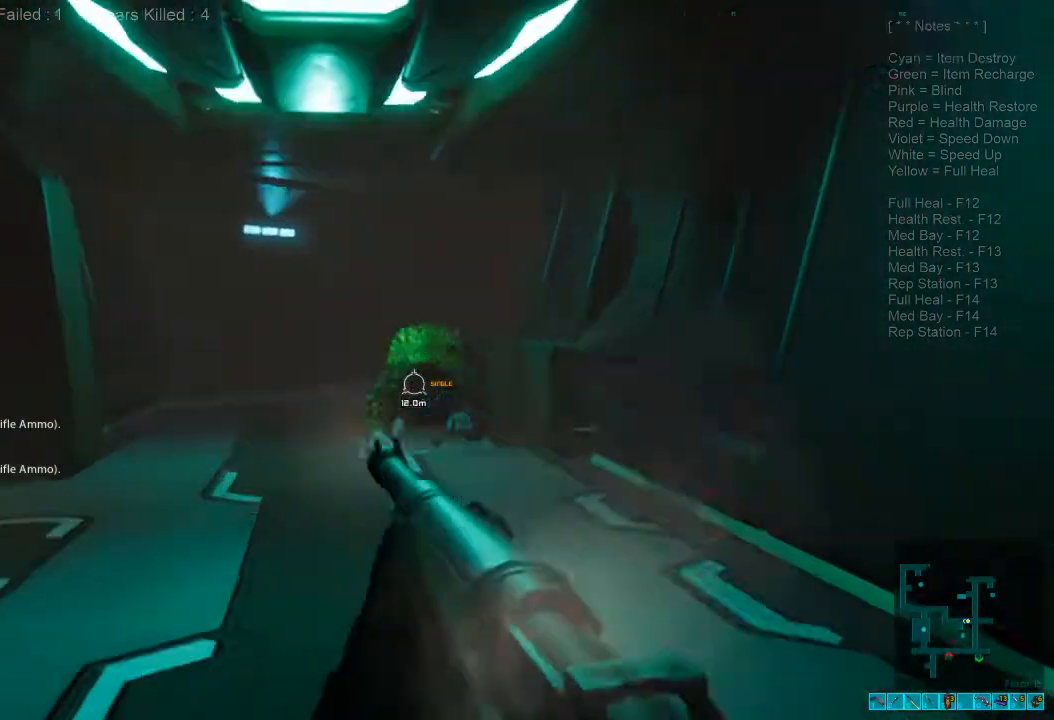
{"keys": ["s"], "mouse": ["left"], "events": [[100, "mouse_right", "up"], [133, "ctrl", "up"], [433, "mouse_left", "down"]]}
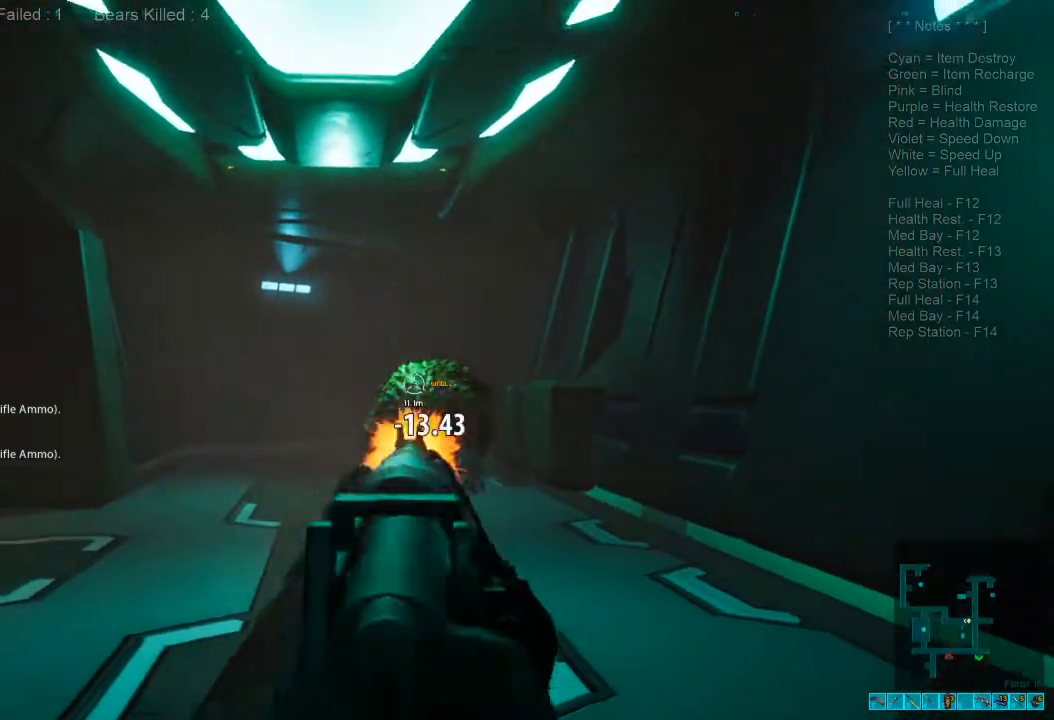
{"keys": ["s"], "mouse": [], "events": [[33, "mouse_left", "up"], [133, "ctrl", "down"], [133, "d", "down"], [133, "mouse_right", "down"], [233, "d", "up"], [233, "mouse_right", "up"], [266, "ctrl", "up"]]}
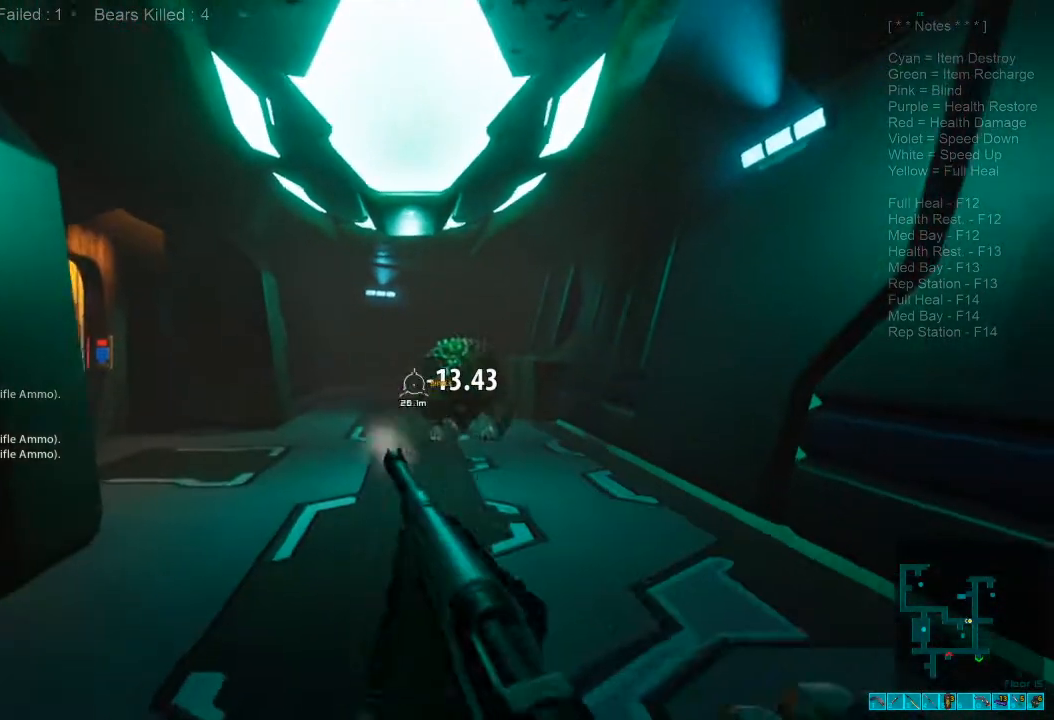
{"keys": ["s"], "mouse": [], "events": []}
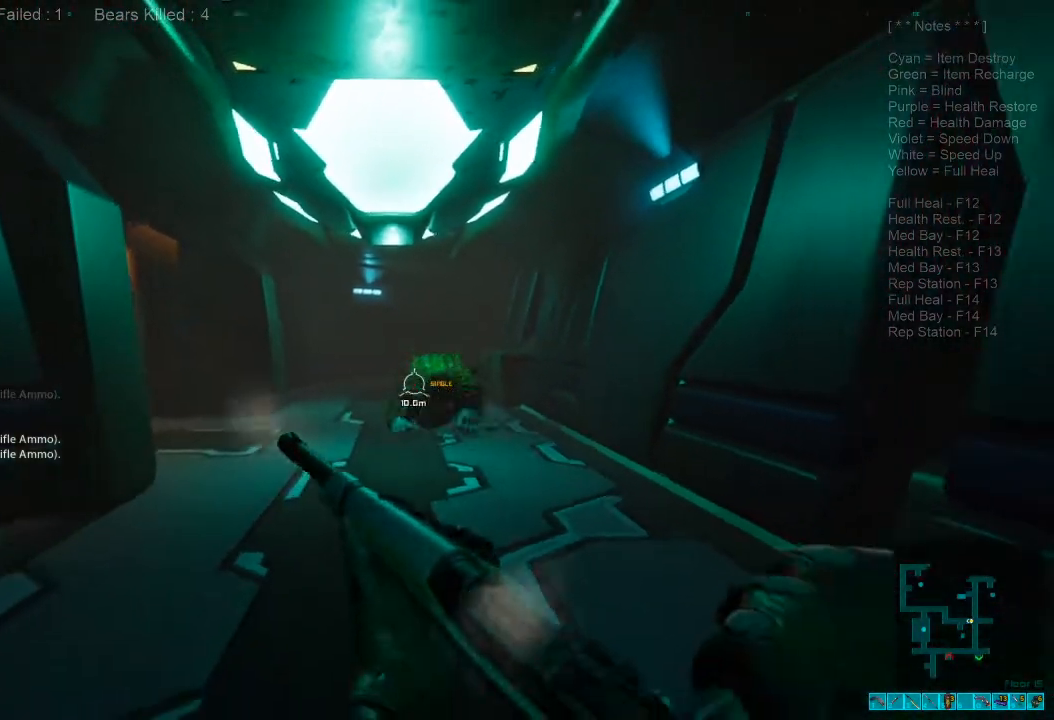
{"keys": ["ctrl", "s"], "mouse": [], "events": [[366, "ctrl", "down"], [366, "mouse_right", "down"], [500, "mouse_right", "up"]]}
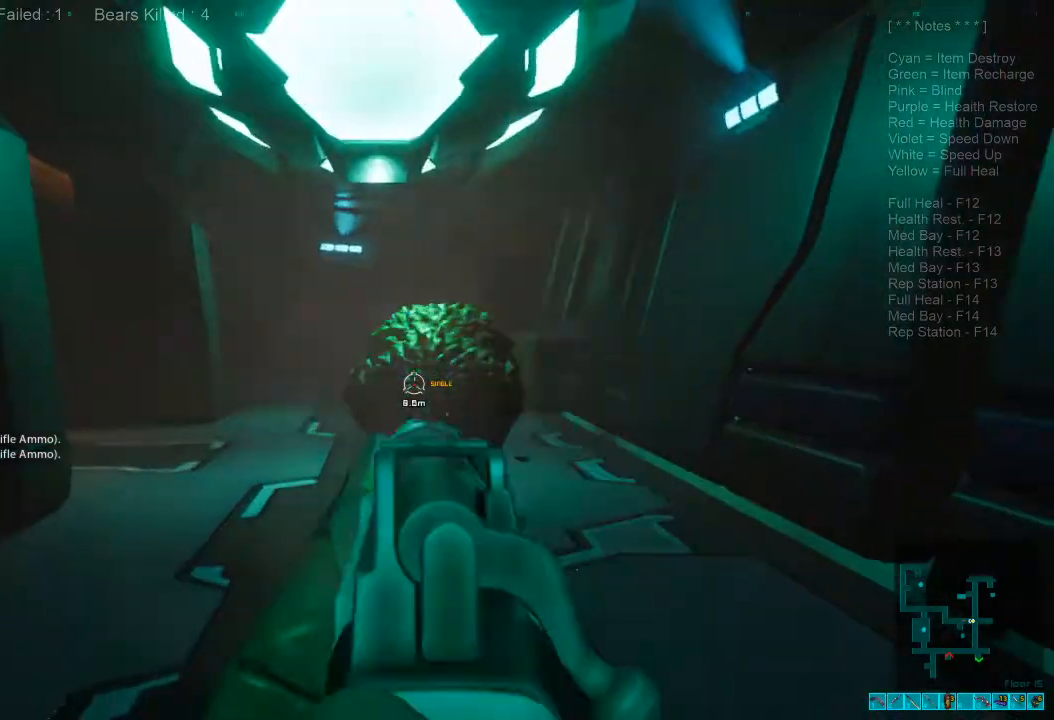
{"keys": ["ctrl", "d", "s"], "mouse": ["right"], "events": [[33, "ctrl", "up"], [266, "mouse_left", "down"], [400, "mouse_left", "up"], [433, "d", "down"], [466, "ctrl", "down"], [466, "mouse_right", "down"]]}
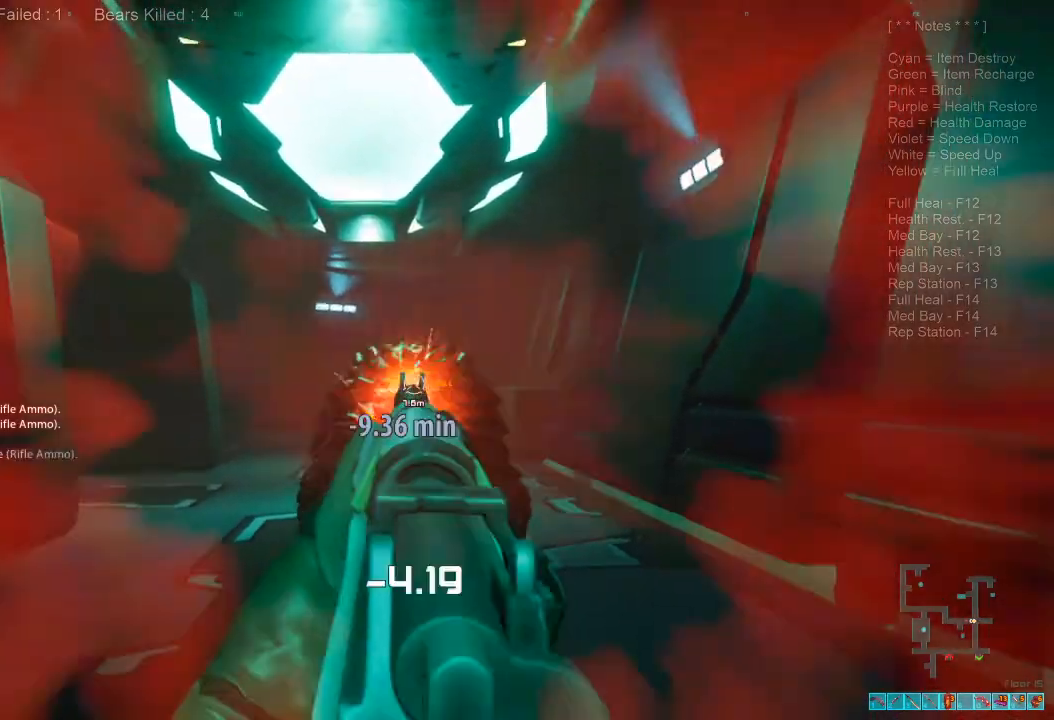
{"keys": ["a", "shift", "w"], "mouse": [], "events": [[100, "mouse_right", "up"], [133, "ctrl", "up"], [166, "a", "down"], [166, "d", "up"], [233, "s", "up"], [233, "shift", "down"], [400, "w", "down"]]}
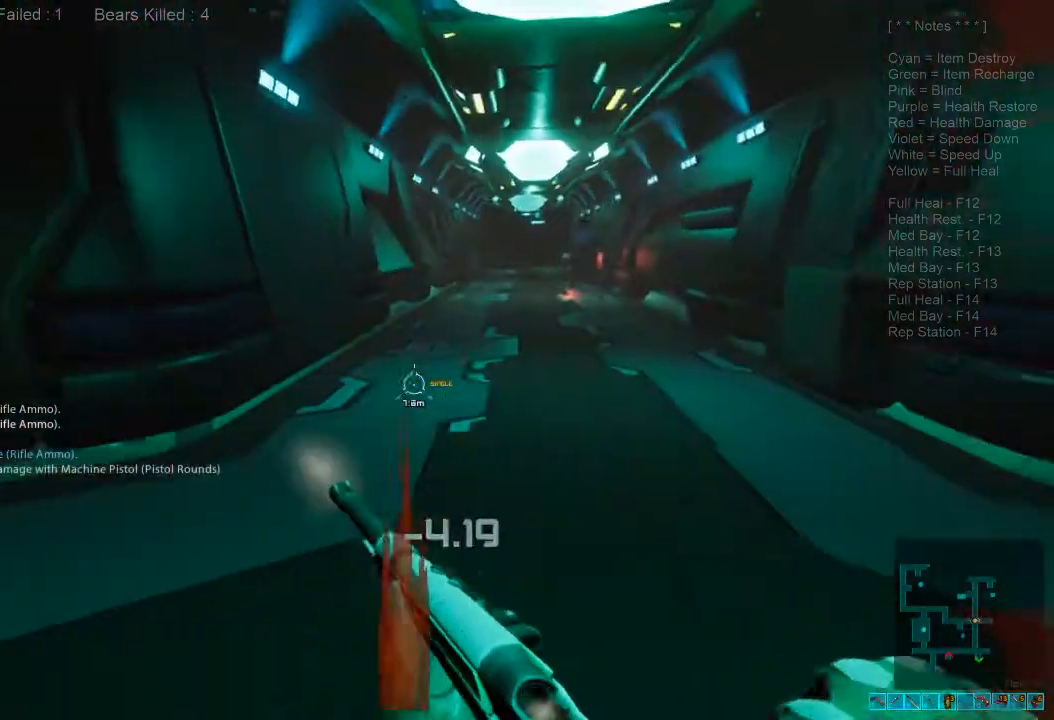
{"keys": ["a", "shift", "w"], "mouse": [], "events": [[33, "a", "up"], [366, "a", "down"]]}
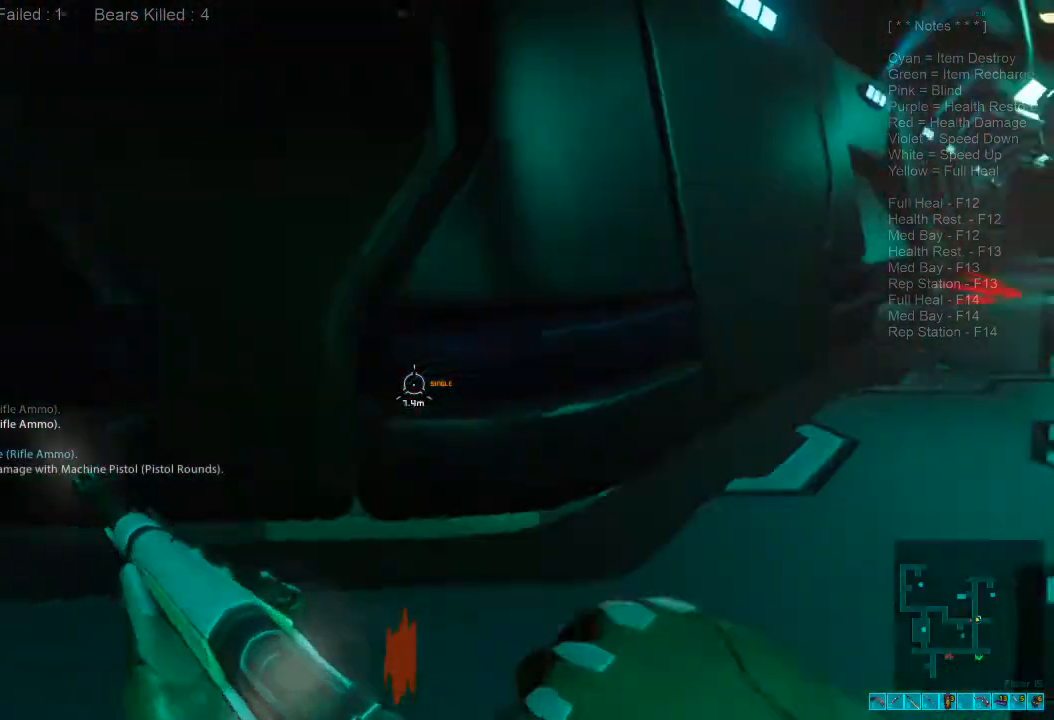
{"keys": ["a", "shift", "w"], "mouse": [], "events": [[133, "a", "up"], [366, "a", "down"]]}
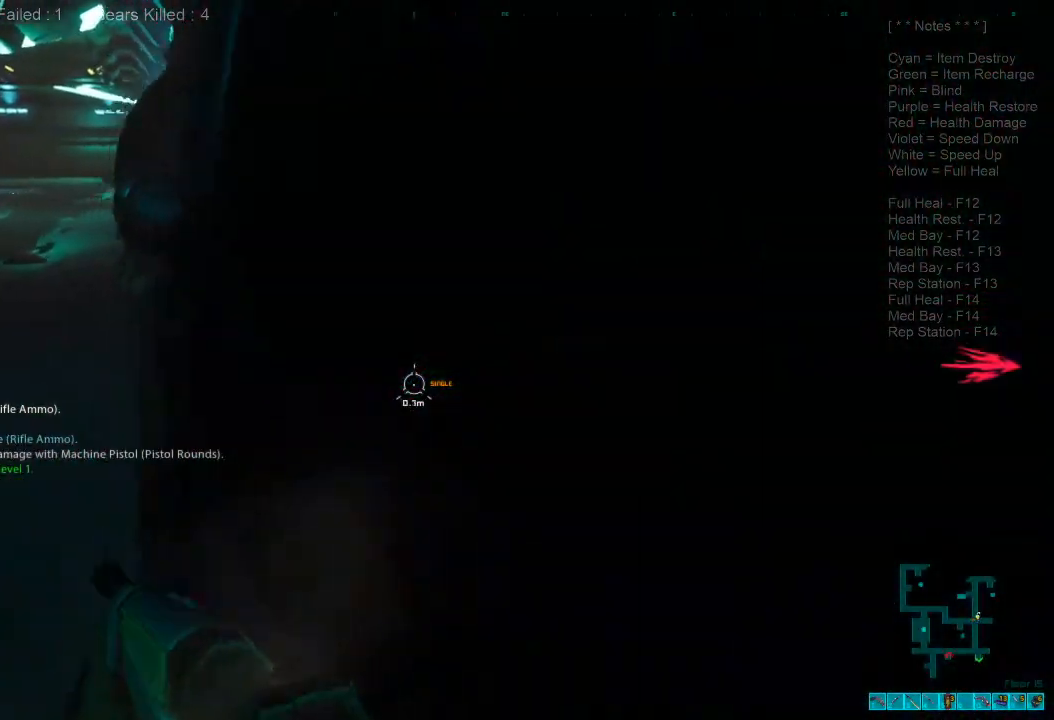
{"keys": ["shift", "w"], "mouse": [], "events": [[166, "a", "up"], [300, "r", "down"], [500, "r", "up"]]}
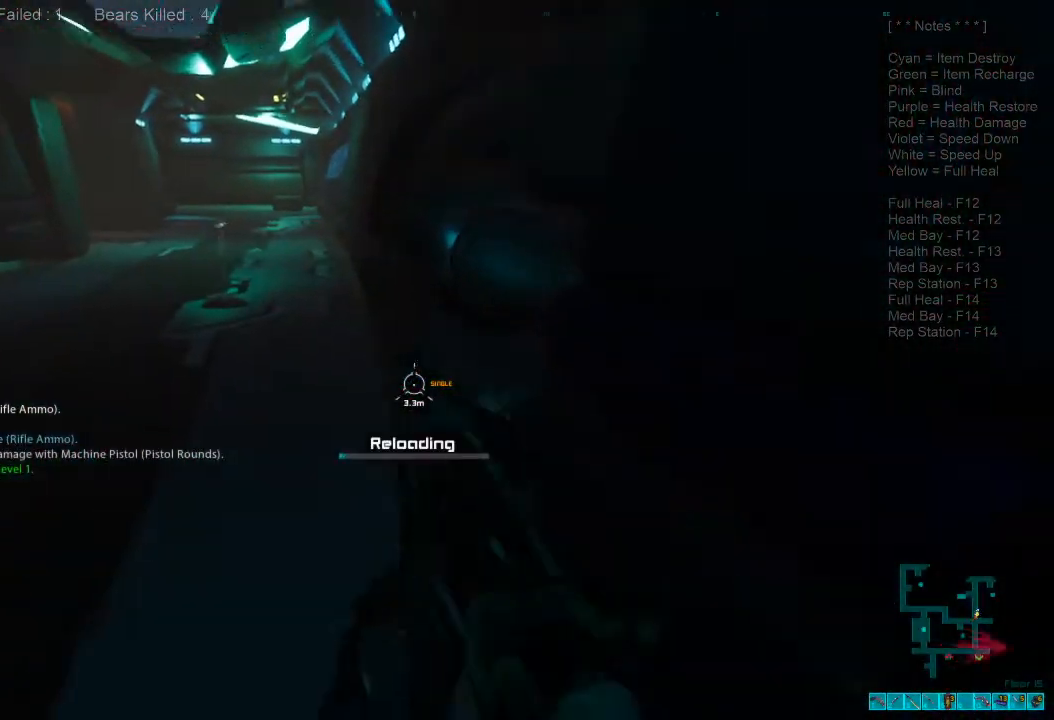
{"keys": ["shift", "w"], "mouse": [], "events": []}
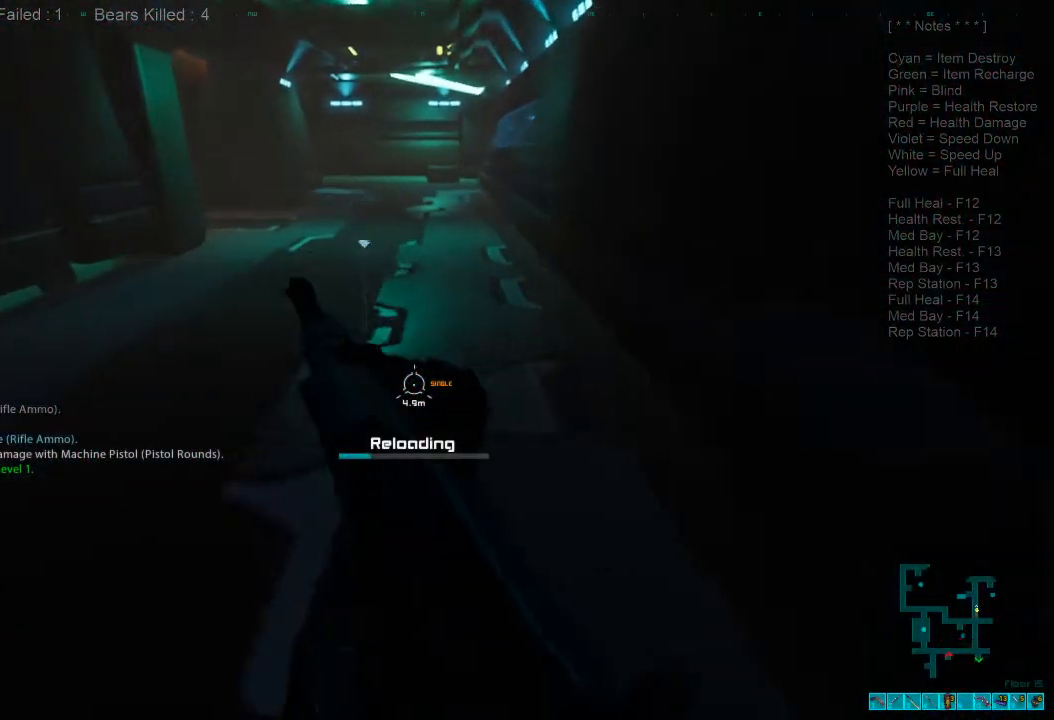
{"keys": ["shift", "w"], "mouse": [], "events": []}
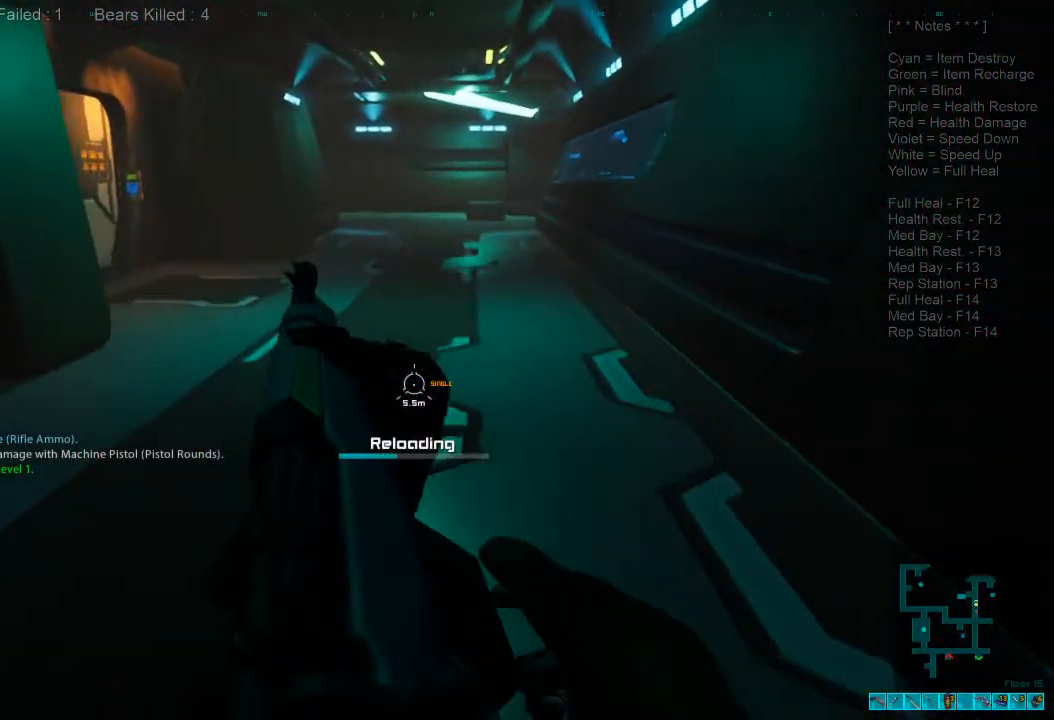
{"keys": ["shift", "w"], "mouse": [], "events": []}
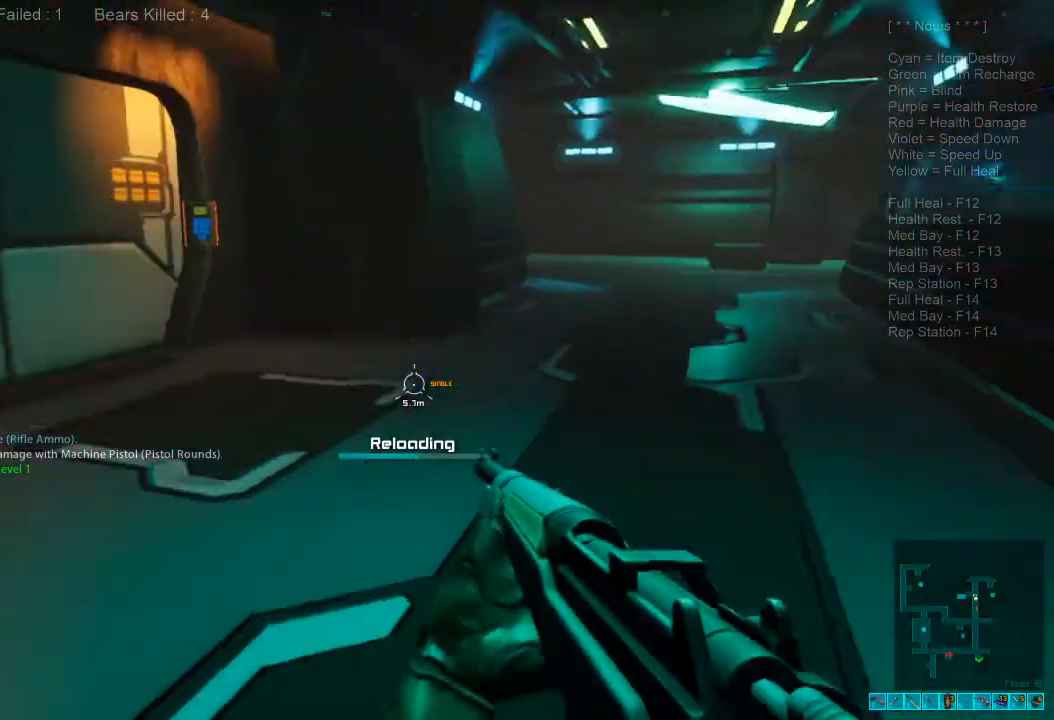
{"keys": ["s"], "mouse": [], "events": [[33, "d", "down"], [66, "shift", "up"], [66, "w", "up"], [166, "s", "down"], [366, "d", "up"]]}
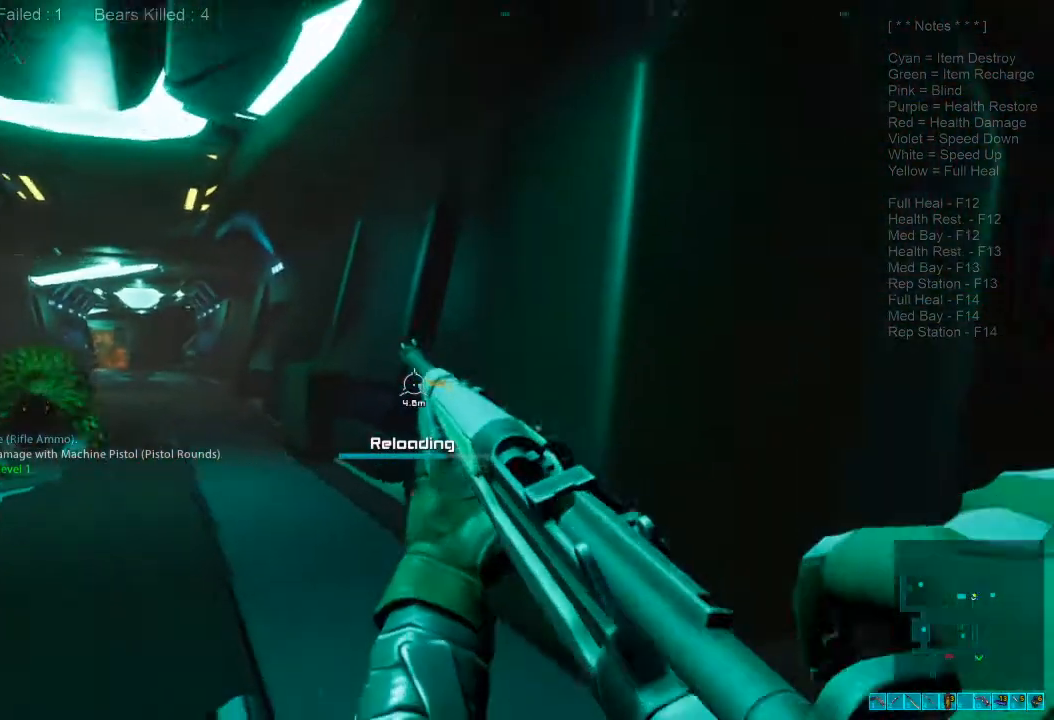
{"keys": ["a", "s"], "mouse": [], "events": [[66, "mouse_right", "down"], [100, "ctrl", "down"], [233, "mouse_right", "up"], [266, "ctrl", "up"], [366, "a", "down"]]}
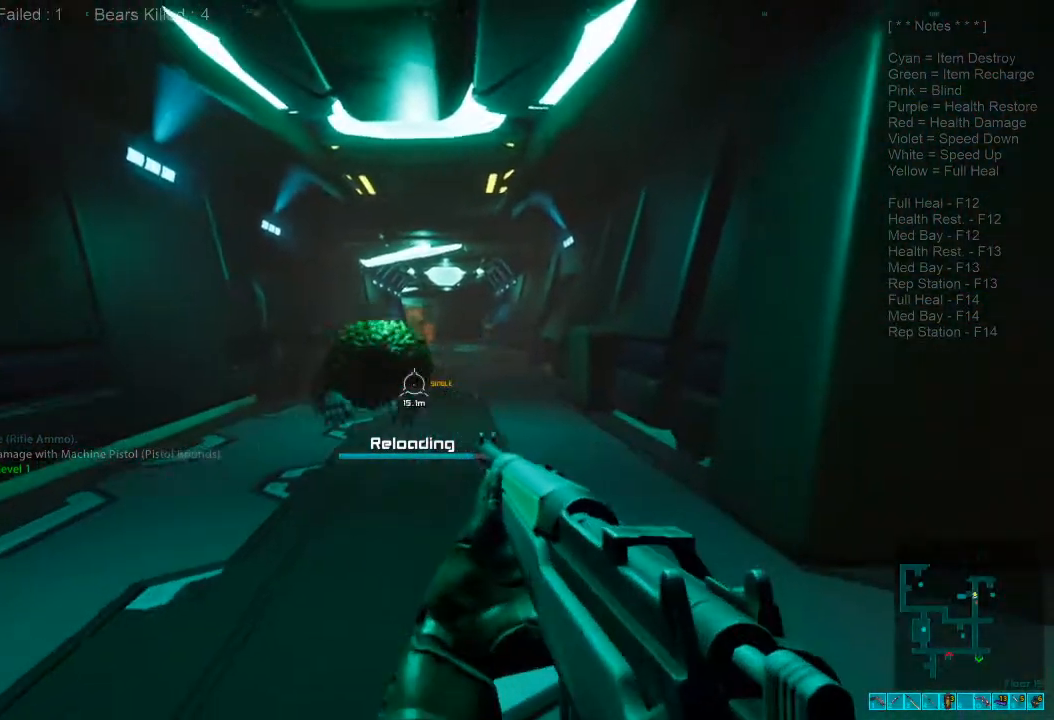
{"keys": ["s"], "mouse": [], "events": [[33, "a", "up"]]}